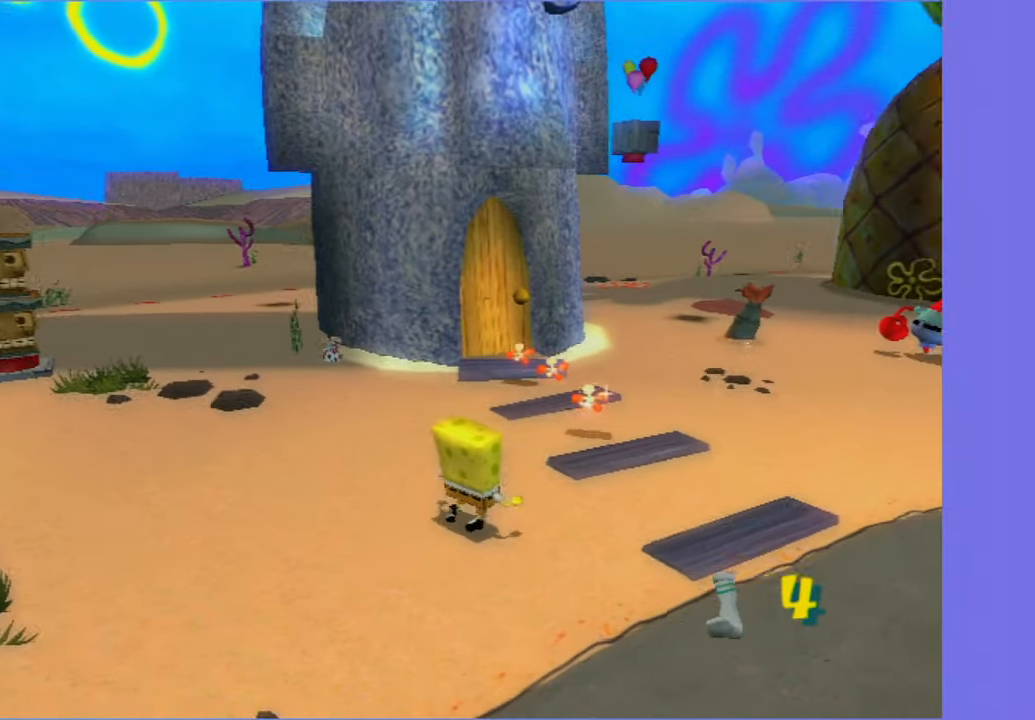
Gameplay with a controller (Xbox layout); each line is a JSON object with the inputs held at the frame after it. "button_events" lists button changes between this image and that frame as [ms after this image, input, new state], when the widget could be followed in between (sticks are given only as held states). Not read: L3 R3.
{"buttons": [], "left_stick": "up-right", "right_stick": "center", "button_events": []}
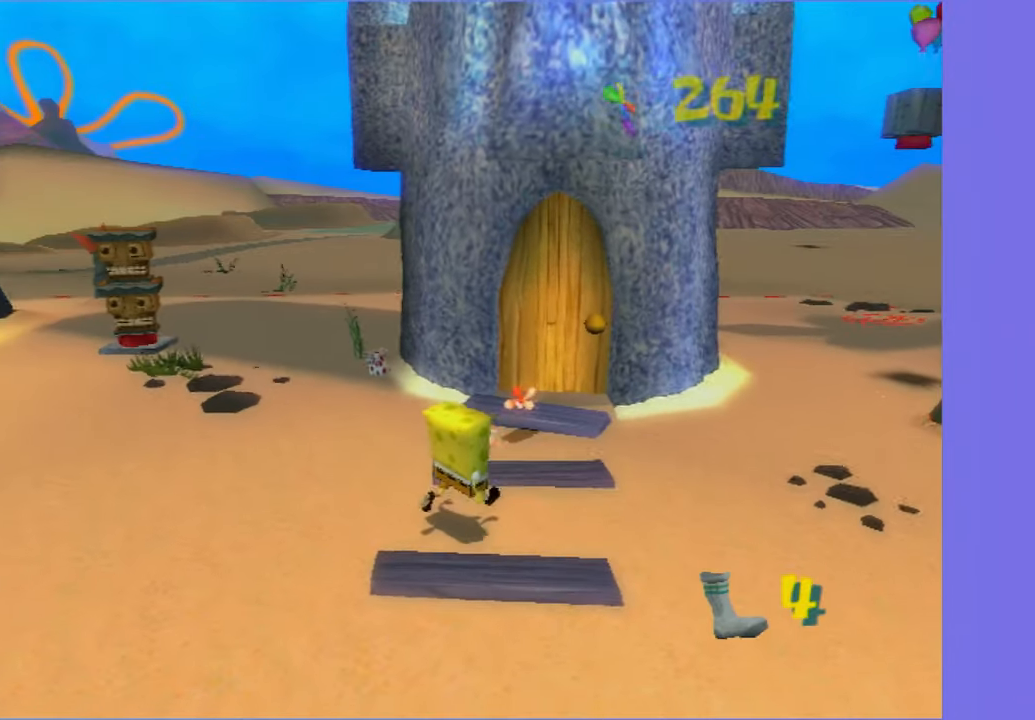
{"buttons": [], "left_stick": "up", "right_stick": "center", "button_events": []}
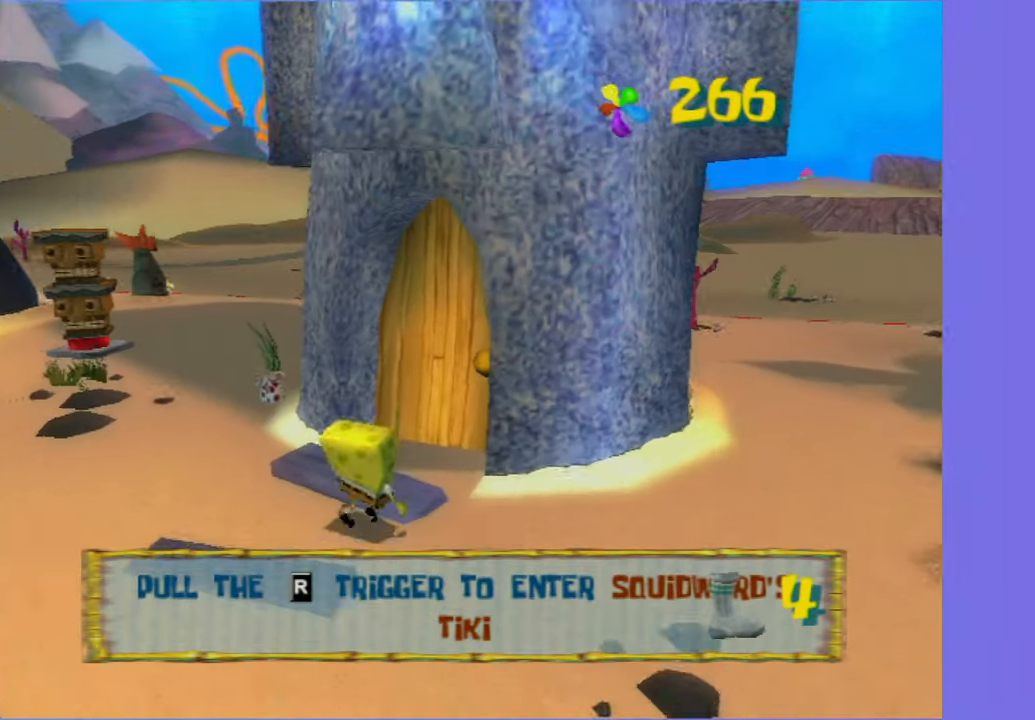
{"buttons": [], "left_stick": "right", "right_stick": "right", "button_events": [[166, "A", "down"], [300, "A", "up"]]}
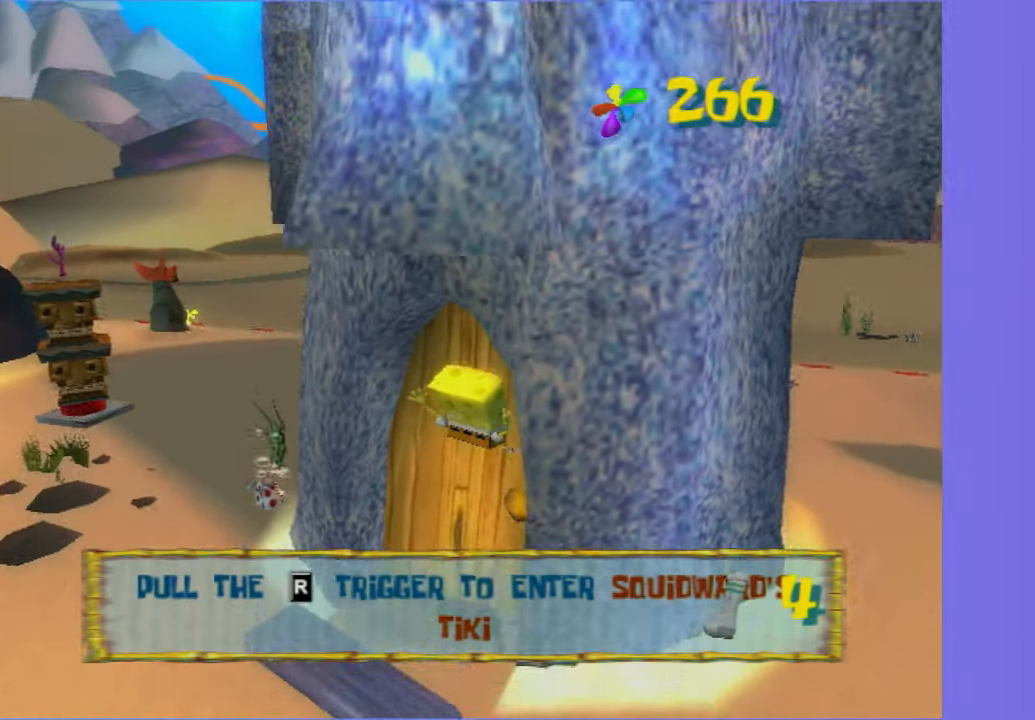
{"buttons": ["A"], "left_stick": "down", "right_stick": "center", "button_events": [[383, "A", "down"]]}
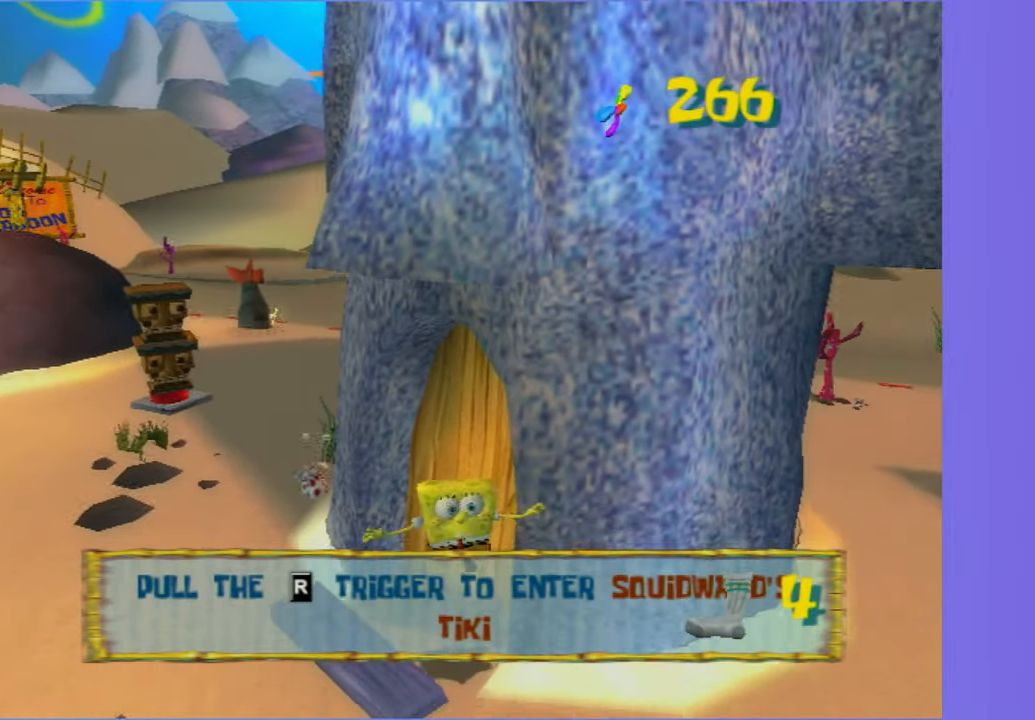
{"buttons": [], "left_stick": "up", "right_stick": "center", "button_events": [[133, "A", "up"], [250, "A", "down"], [383, "A", "up"]]}
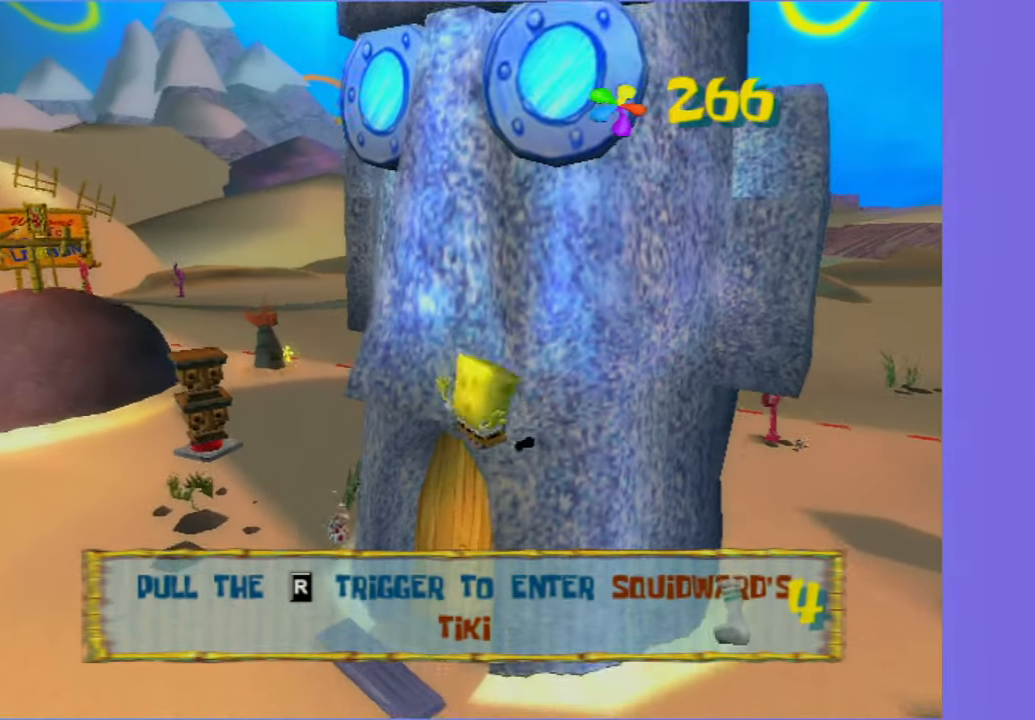
{"buttons": ["A"], "left_stick": "up-right", "right_stick": "center", "button_events": [[333, "A", "down"]]}
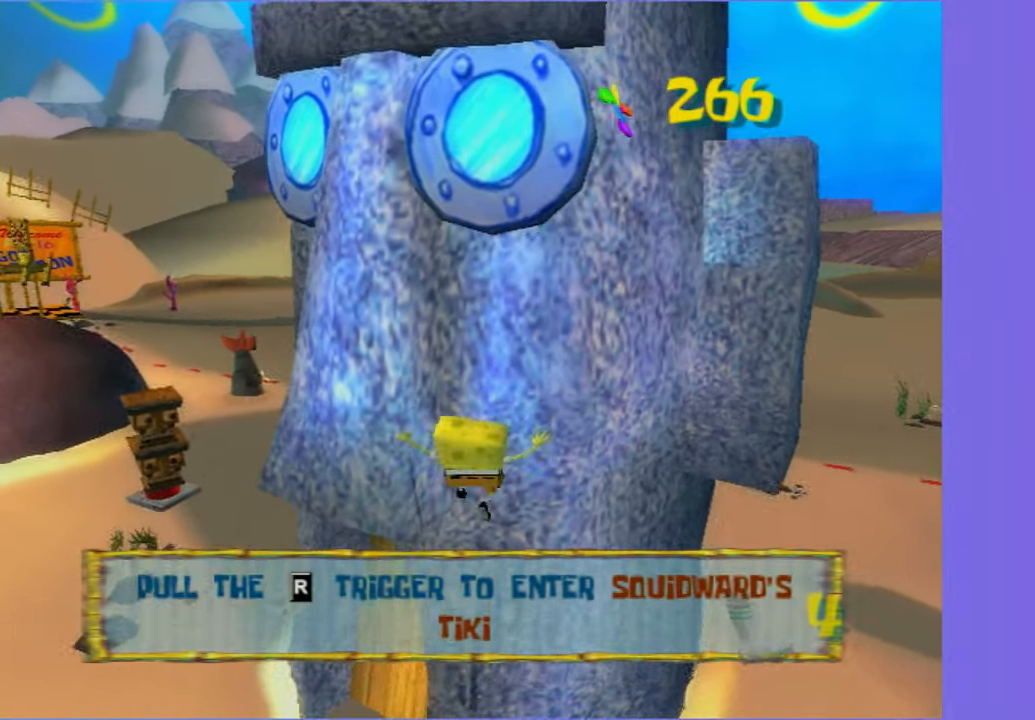
{"buttons": [], "left_stick": "up", "right_stick": "right", "button_events": [[33, "A", "up"], [150, "A", "down"], [350, "A", "up"]]}
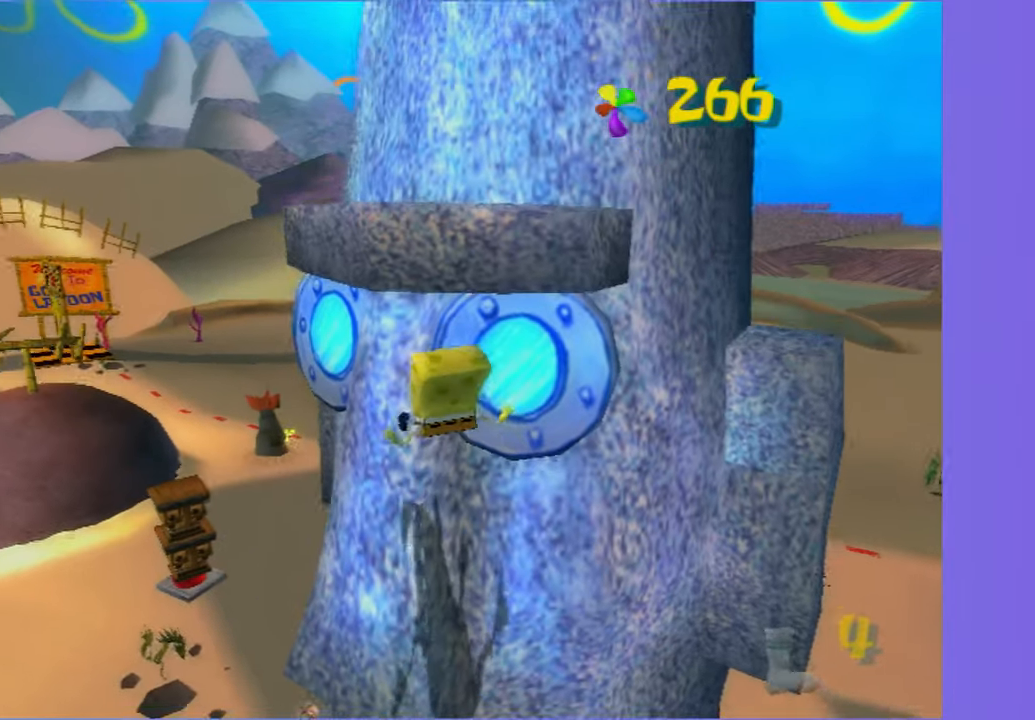
{"buttons": ["A"], "left_stick": "up-right", "right_stick": "center", "button_events": [[417, "A", "down"]]}
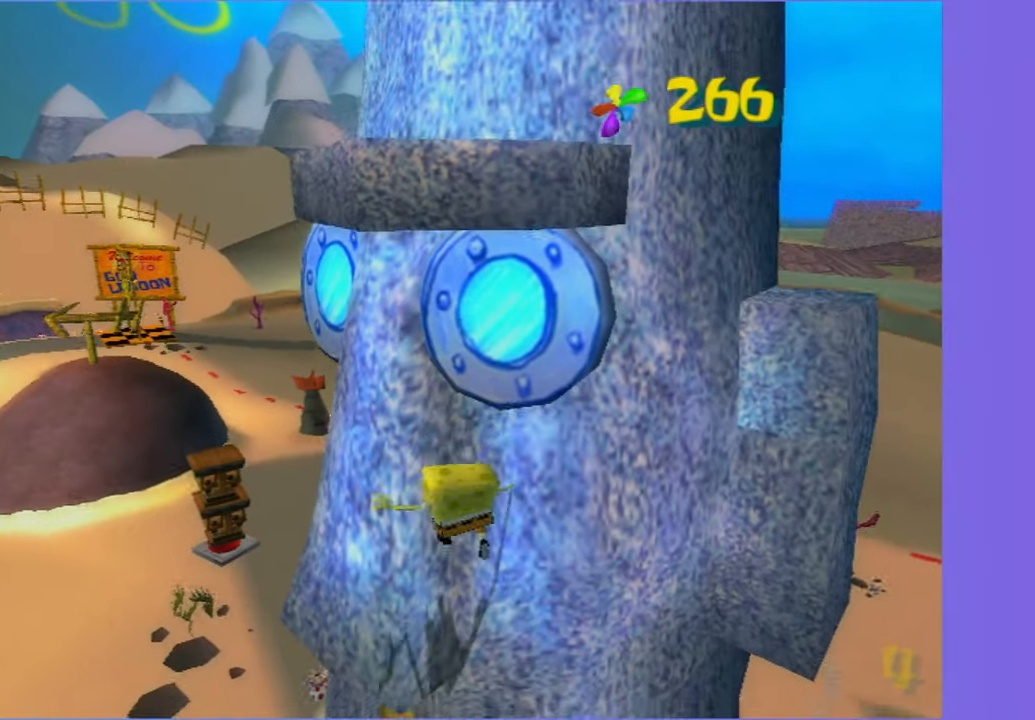
{"buttons": [], "left_stick": "up", "right_stick": "center", "button_events": [[133, "A", "up"], [250, "A", "down"], [383, "A", "up"]]}
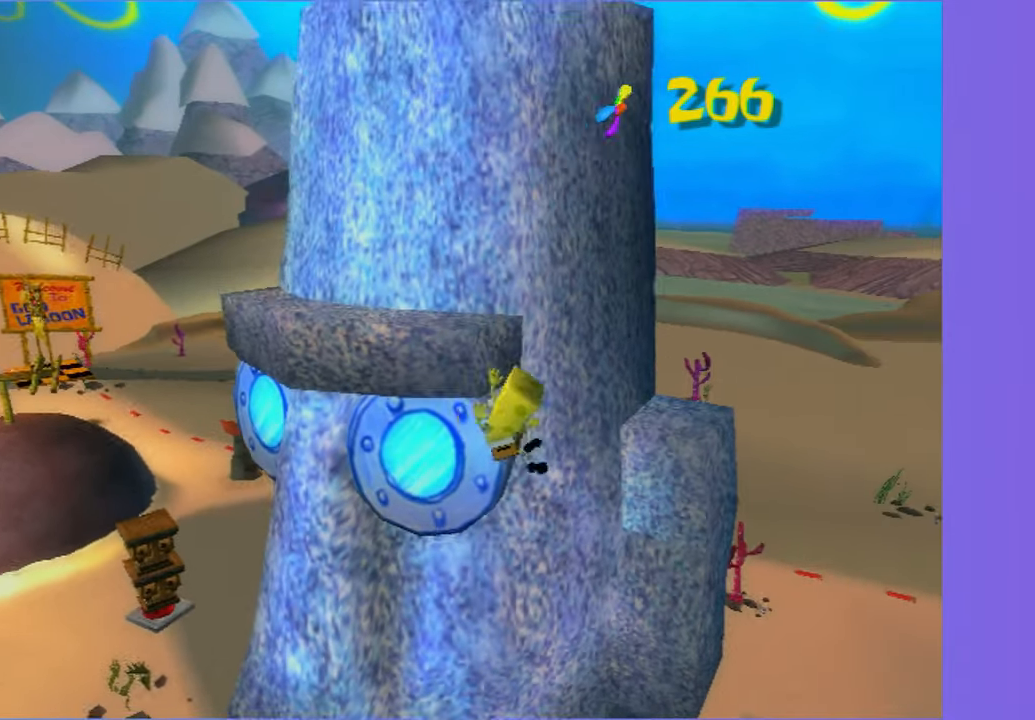
{"buttons": ["A"], "left_stick": "up-left", "right_stick": "center", "button_events": [[383, "A", "down"]]}
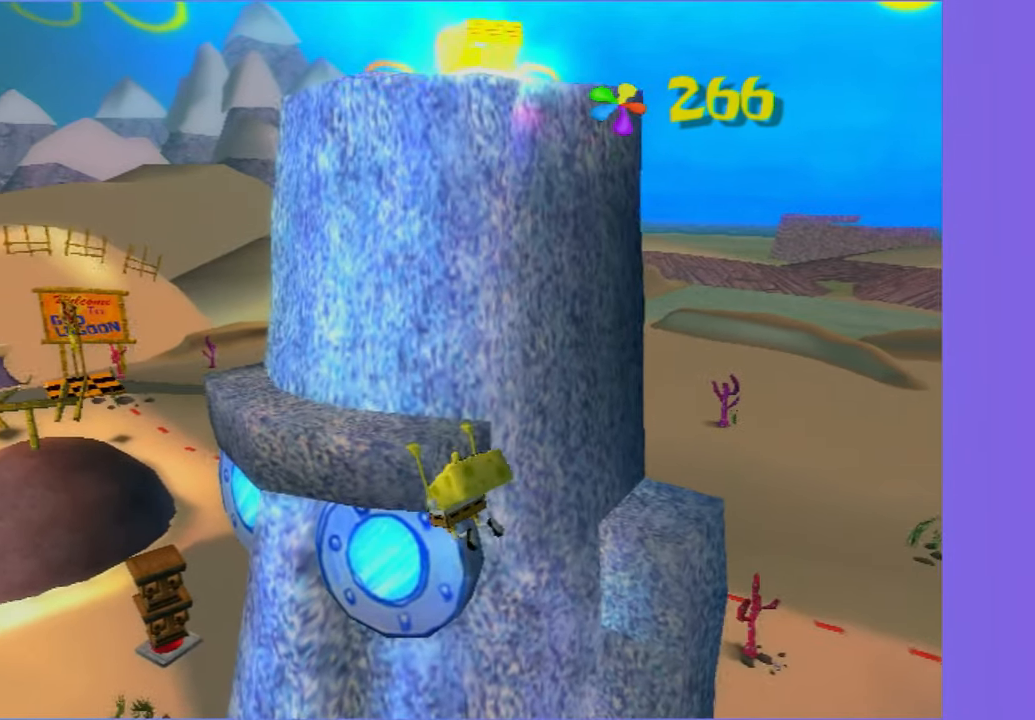
{"buttons": [], "left_stick": "up", "right_stick": "center", "button_events": [[167, "A", "up"]]}
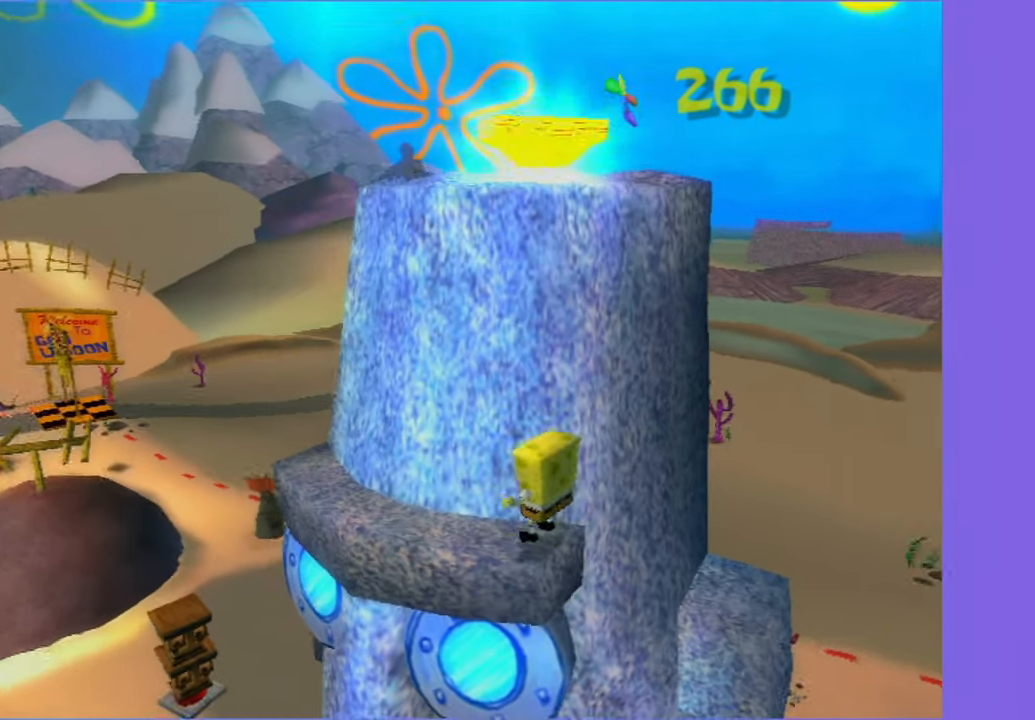
{"buttons": ["A"], "left_stick": "up", "right_stick": "center", "button_events": [[333, "A", "down"]]}
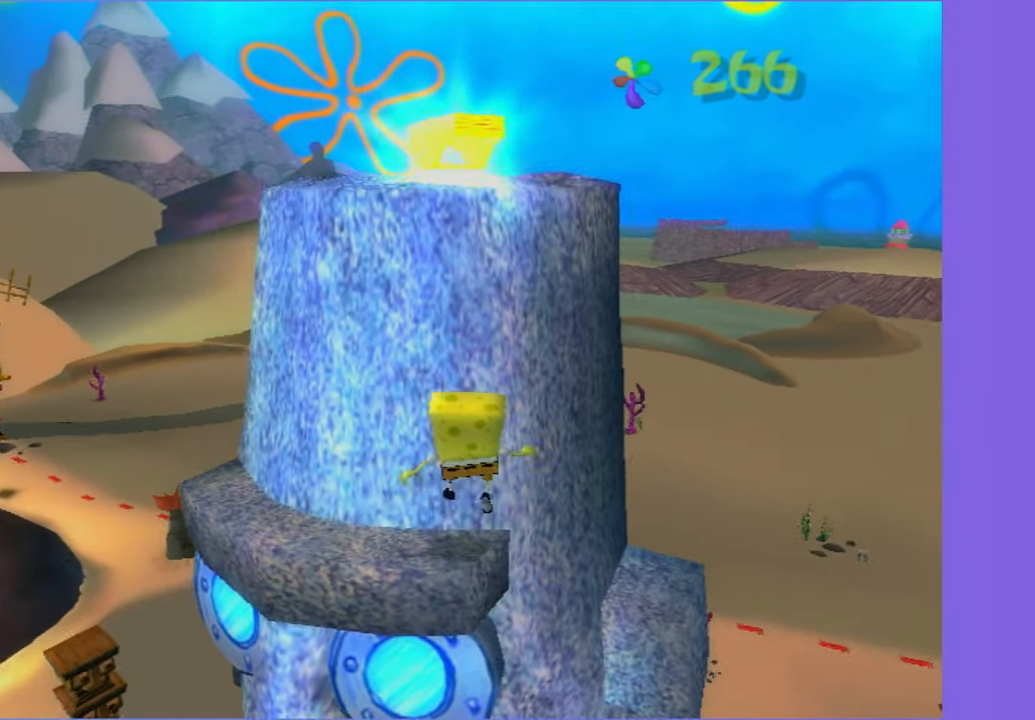
{"buttons": ["A"], "left_stick": "up", "right_stick": "center", "button_events": [[133, "A", "up"], [250, "A", "down"]]}
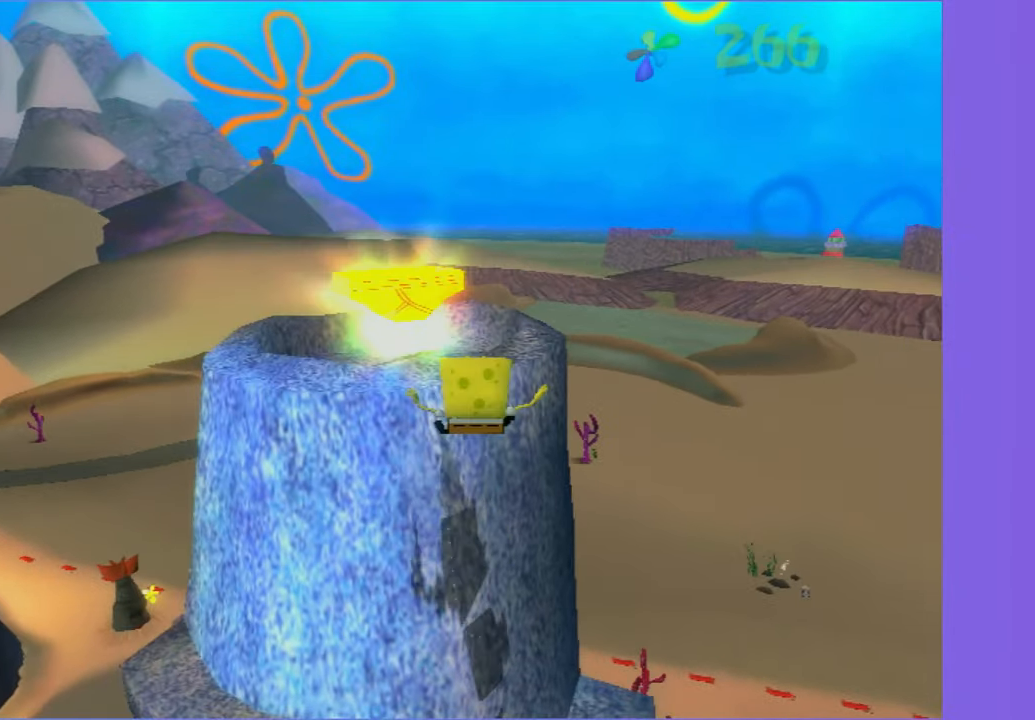
{"buttons": ["A"], "left_stick": "up-right", "right_stick": "center", "button_events": [[67, "A", "up"], [417, "A", "down"]]}
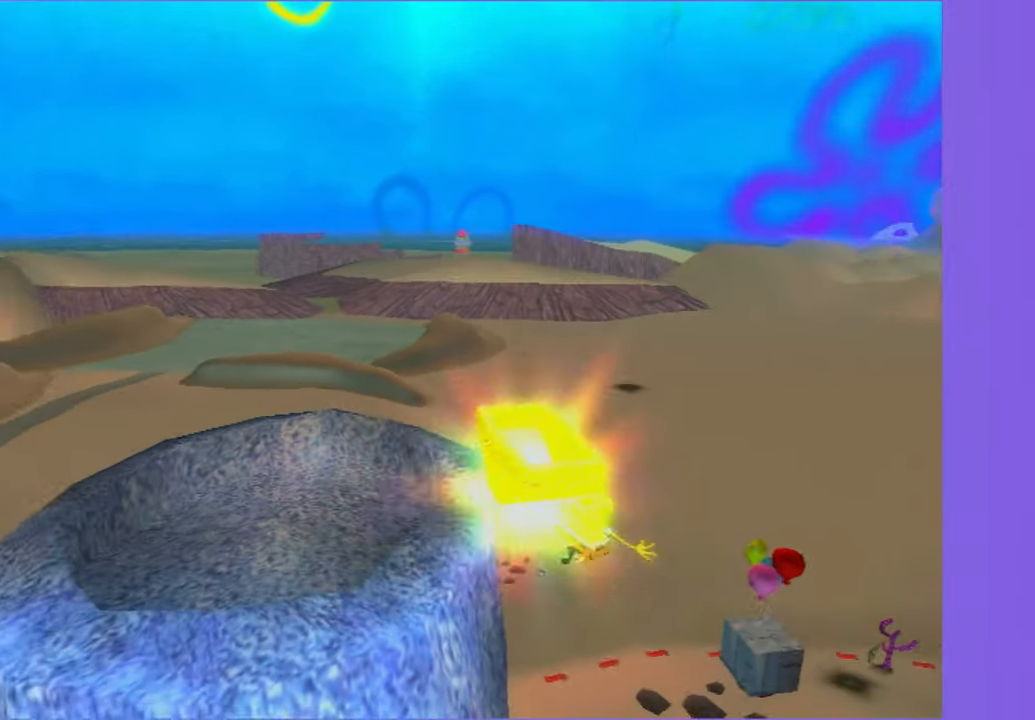
{"buttons": [], "left_stick": "up", "right_stick": "left", "button_events": [[300, "A", "up"]]}
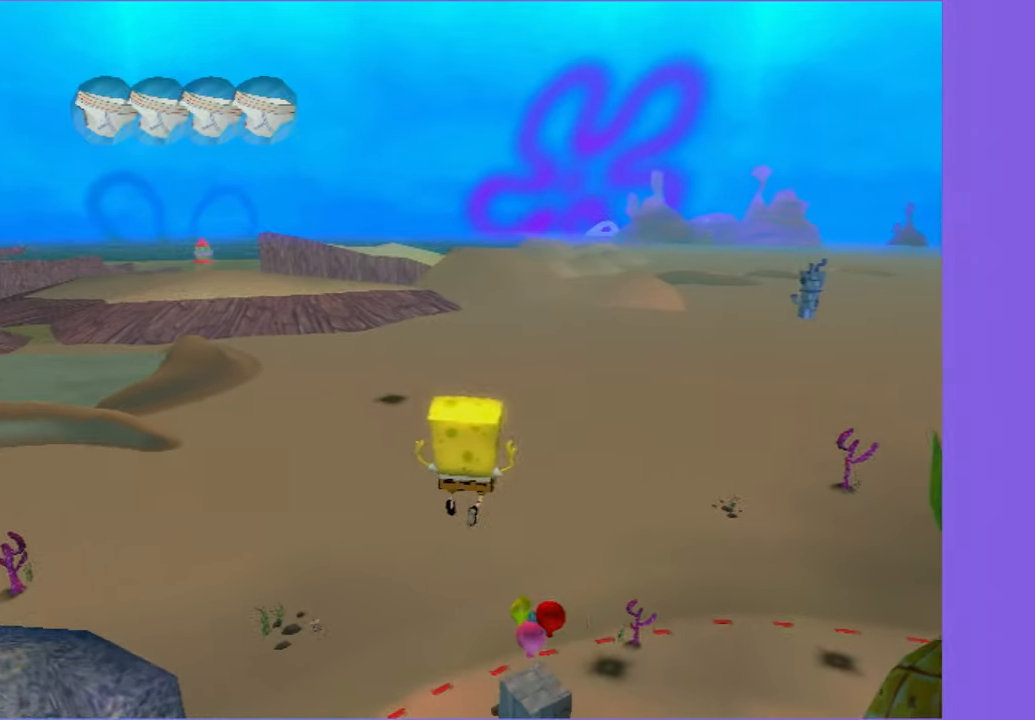
{"buttons": [], "left_stick": "up", "right_stick": "center", "button_events": [[283, "A", "down"], [350, "A", "up"]]}
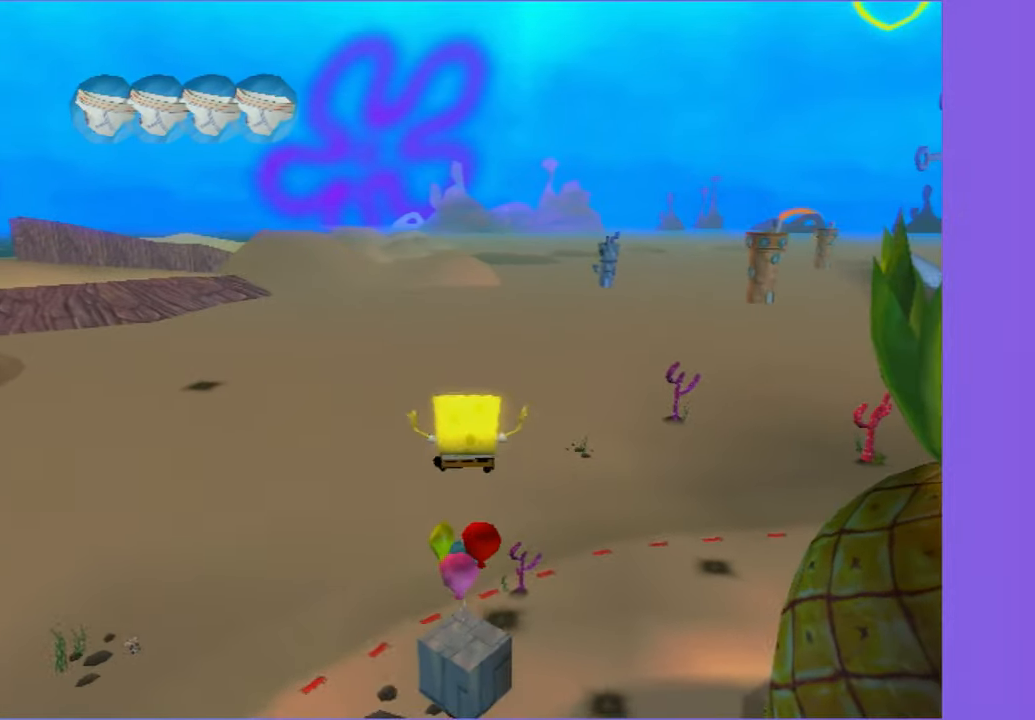
{"buttons": [], "left_stick": "up-right", "right_stick": "center", "button_events": []}
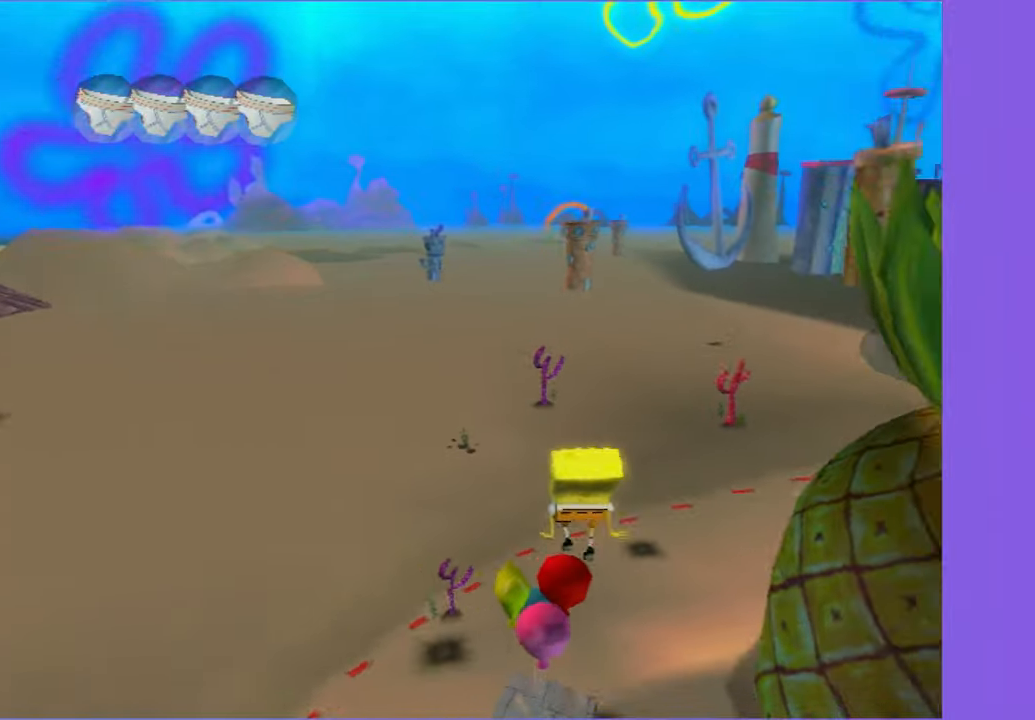
{"buttons": ["A"], "left_stick": "up", "right_stick": "center", "button_events": [[84, "A", "down"]]}
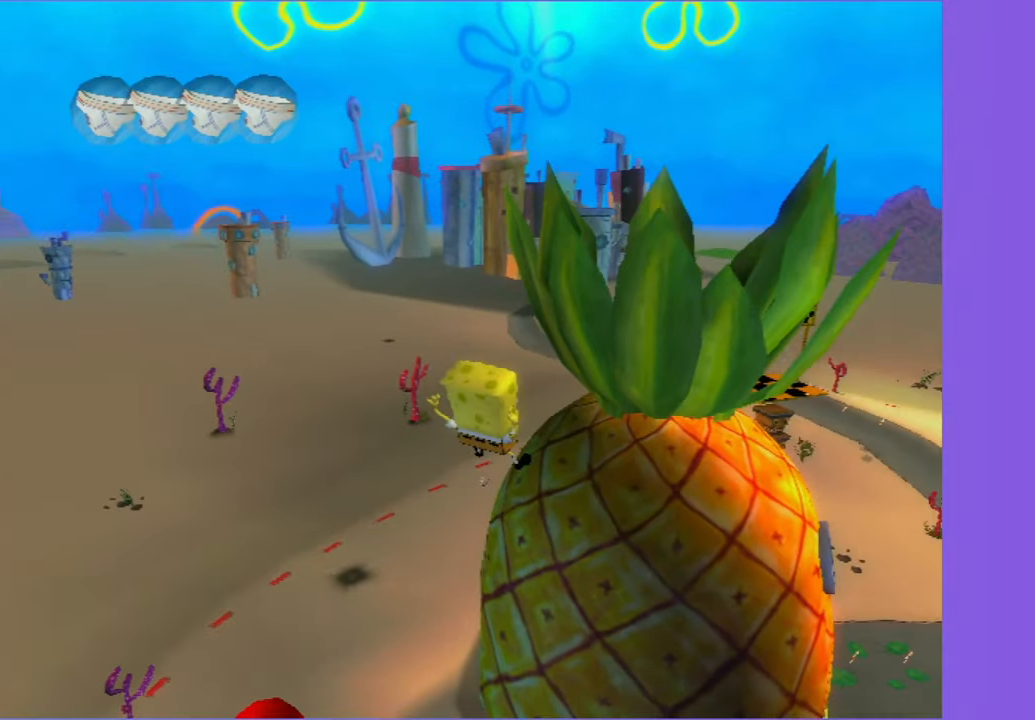
{"buttons": ["A"], "left_stick": "up", "right_stick": "center", "button_events": [[100, "A", "up"], [234, "A", "down"]]}
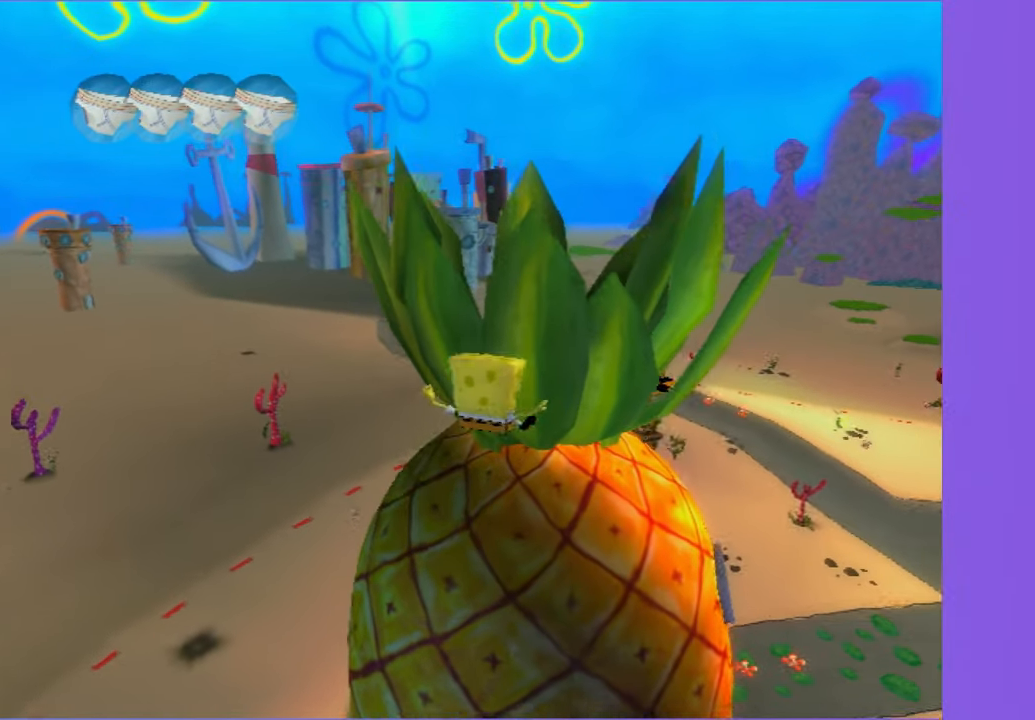
{"buttons": ["A", "X"], "left_stick": "up", "right_stick": "center", "button_events": [[200, "X", "down"]]}
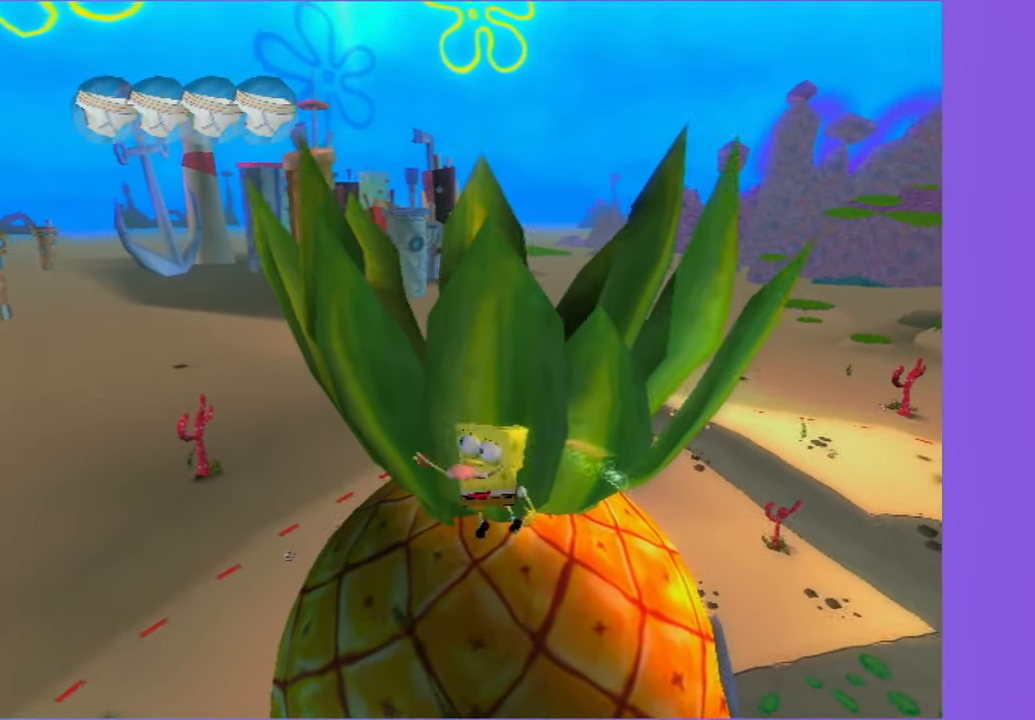
{"buttons": [], "left_stick": "up", "right_stick": "center", "button_events": [[317, "X", "up"], [384, "A", "up"]]}
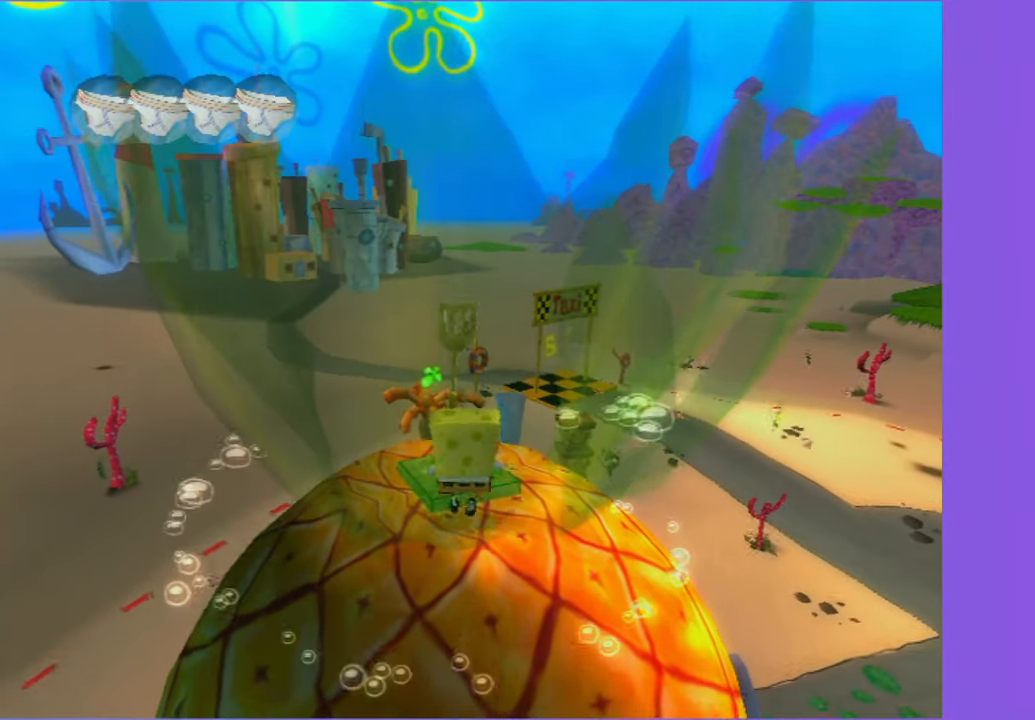
{"buttons": [], "left_stick": "center", "right_stick": "center", "button_events": []}
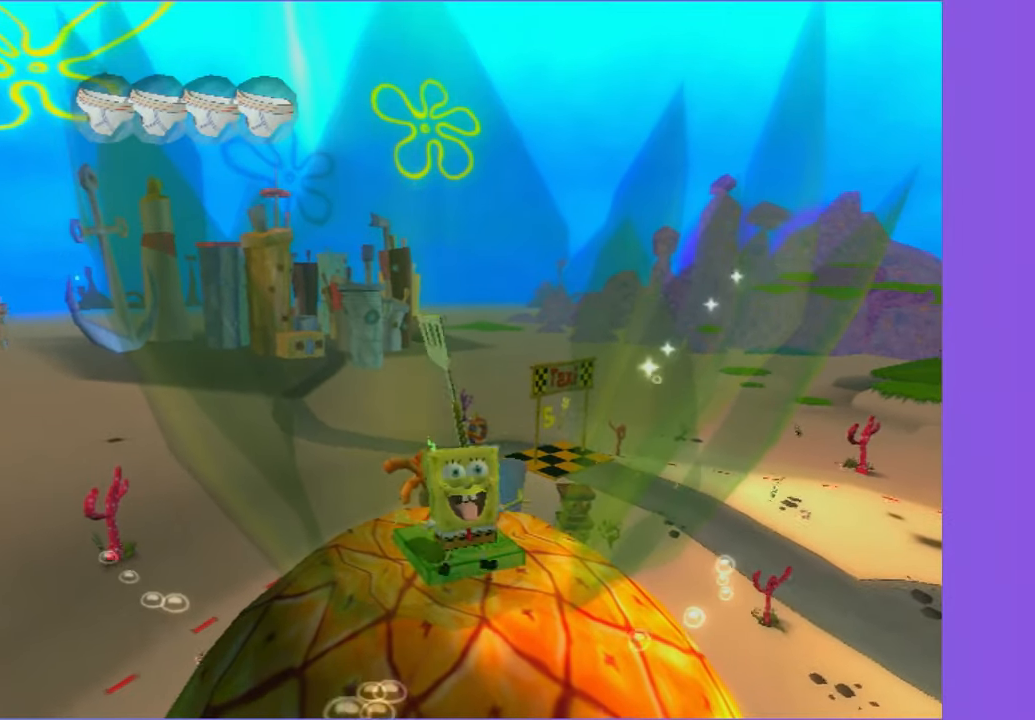
{"buttons": [], "left_stick": "center", "right_stick": "center", "button_events": []}
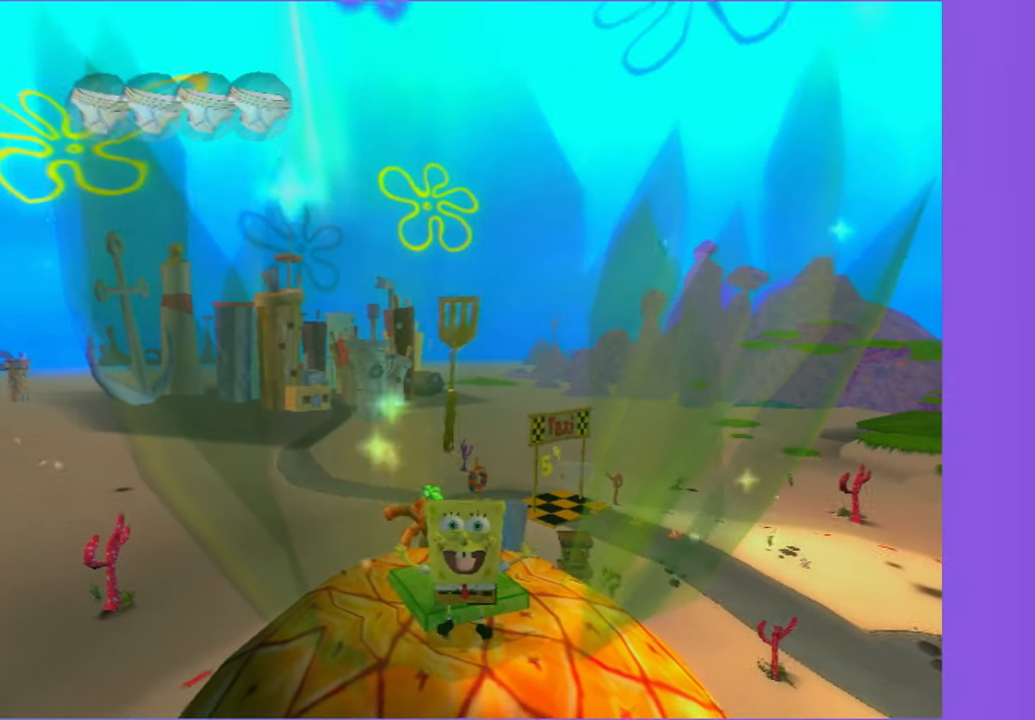
{"buttons": [], "left_stick": "center", "right_stick": "center", "button_events": []}
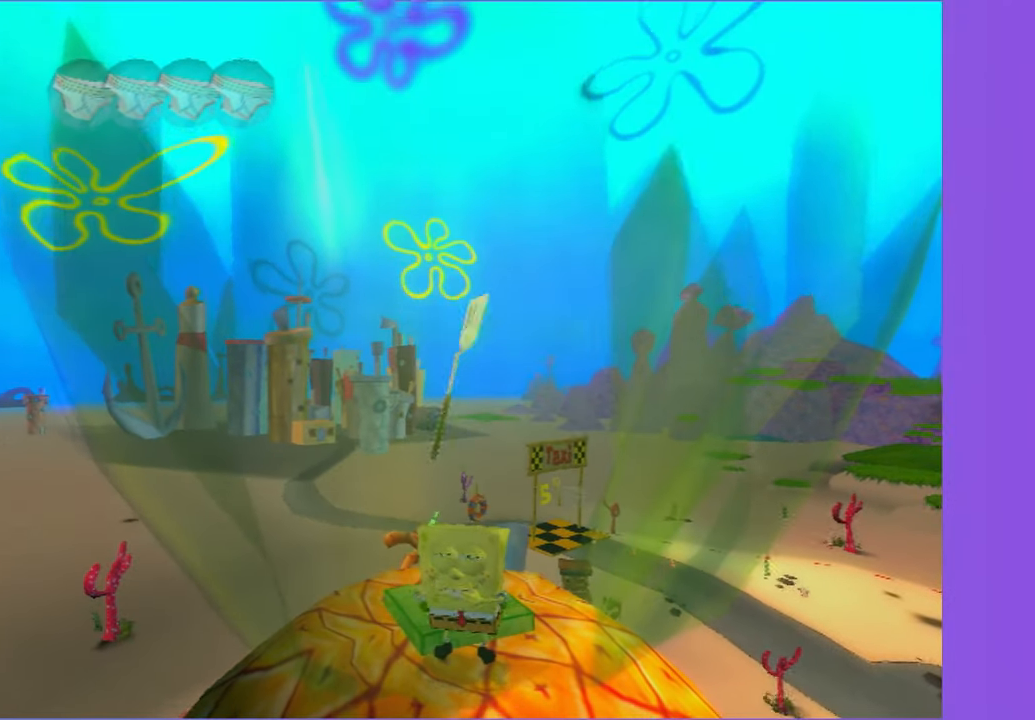
{"buttons": [], "left_stick": "center", "right_stick": "center", "button_events": []}
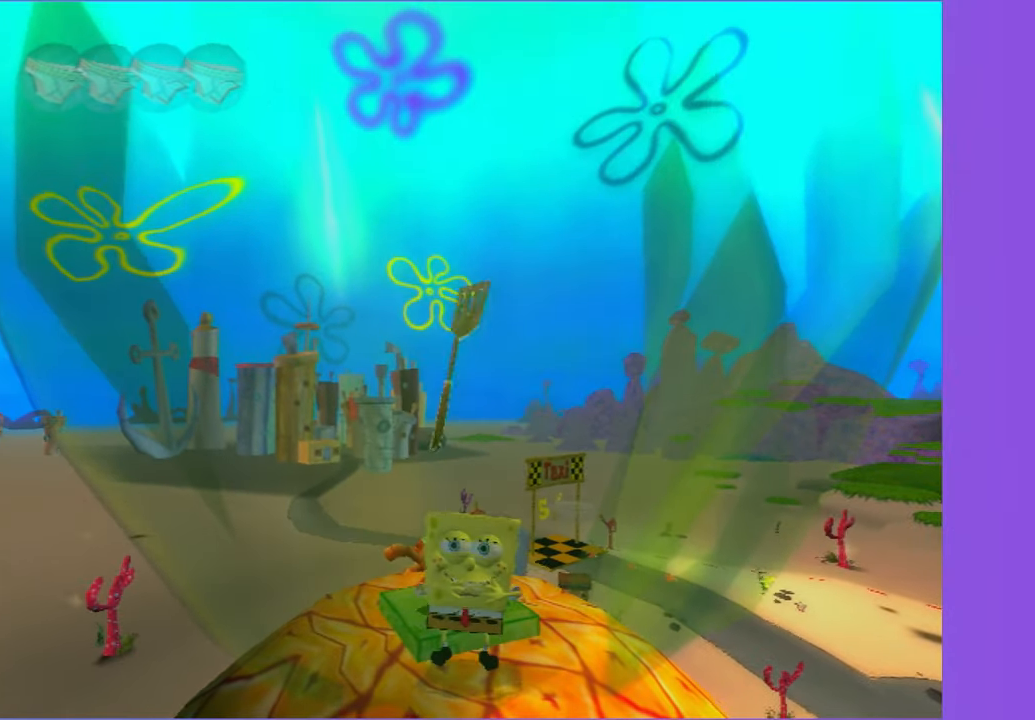
{"buttons": [], "left_stick": "center", "right_stick": "center", "button_events": []}
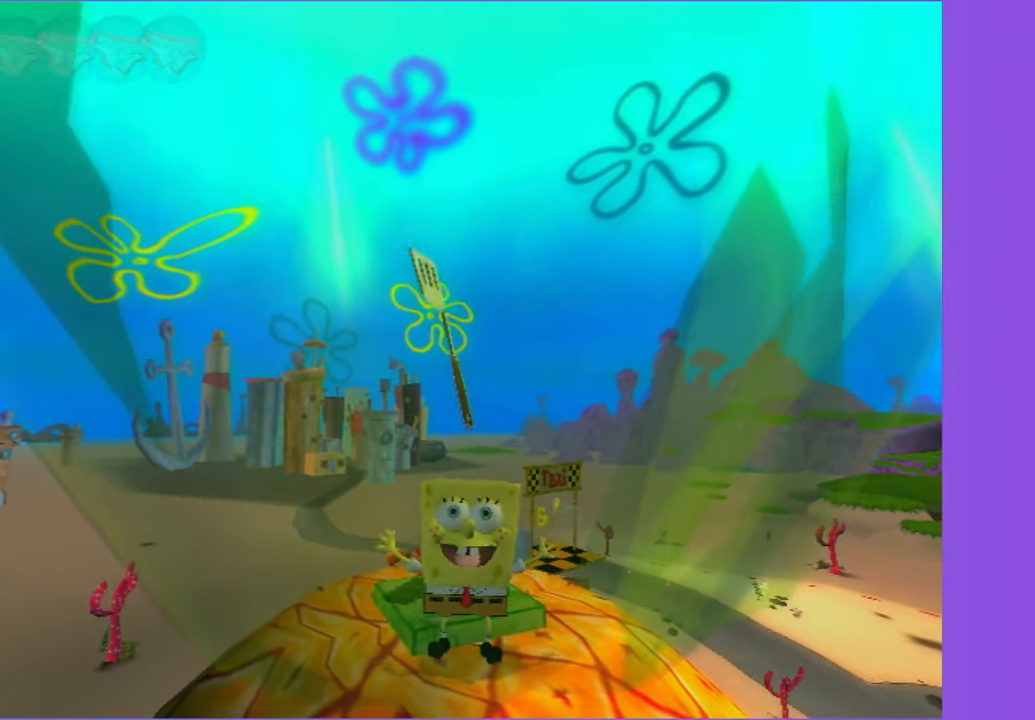
{"buttons": [], "left_stick": "up-right", "right_stick": "center", "button_events": []}
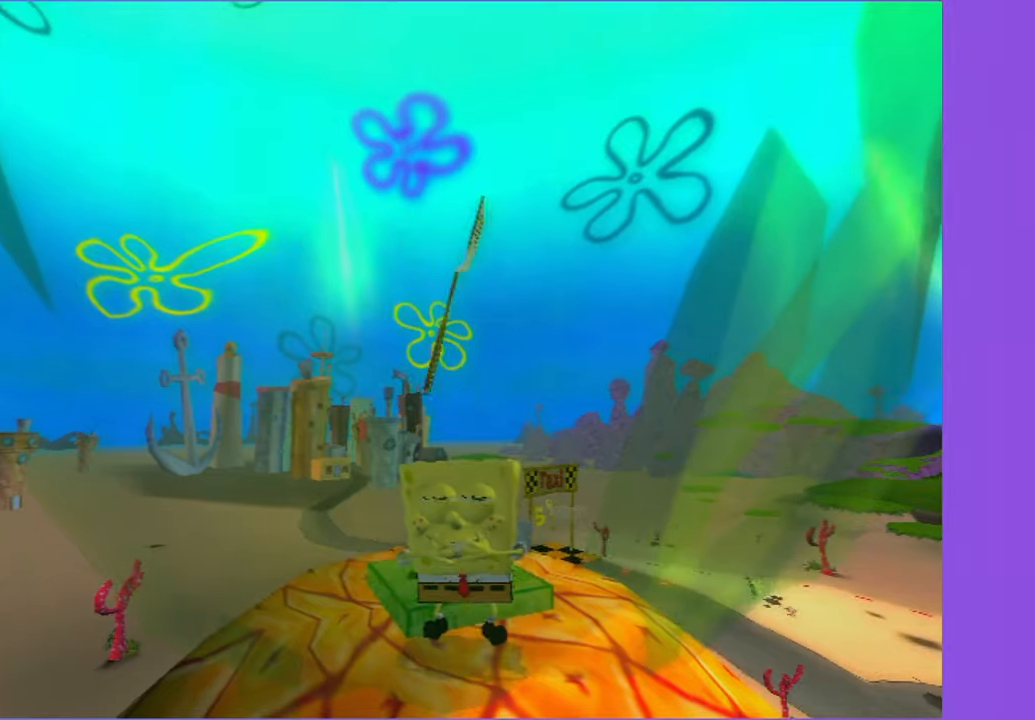
{"buttons": [], "left_stick": "up-right", "right_stick": "center", "button_events": []}
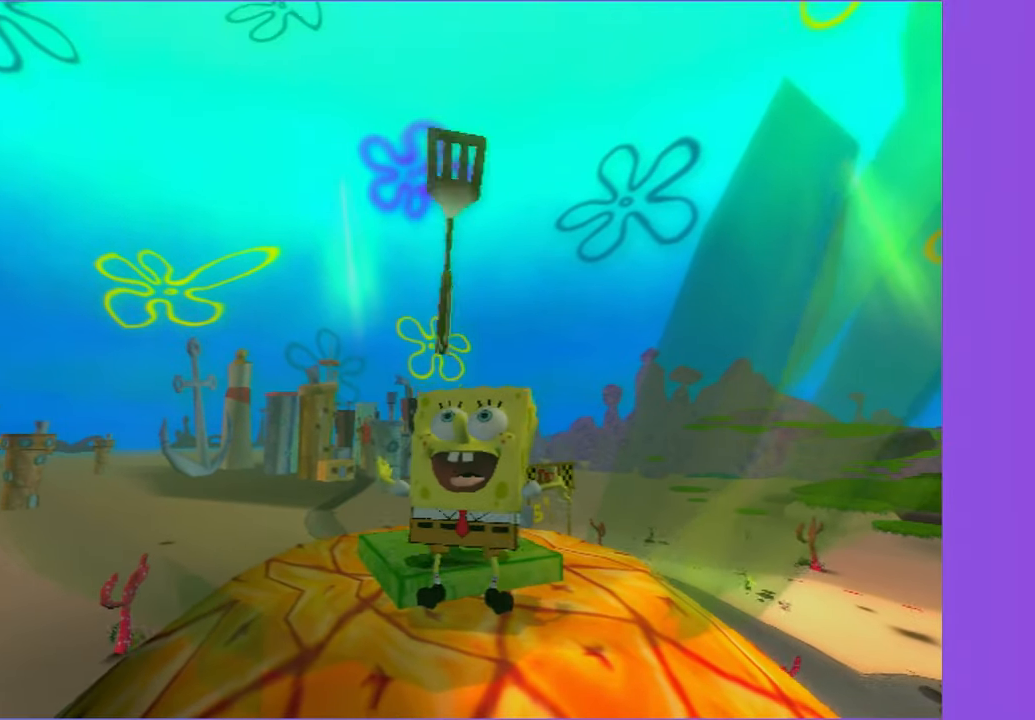
{"buttons": [], "left_stick": "up-right", "right_stick": "center", "button_events": []}
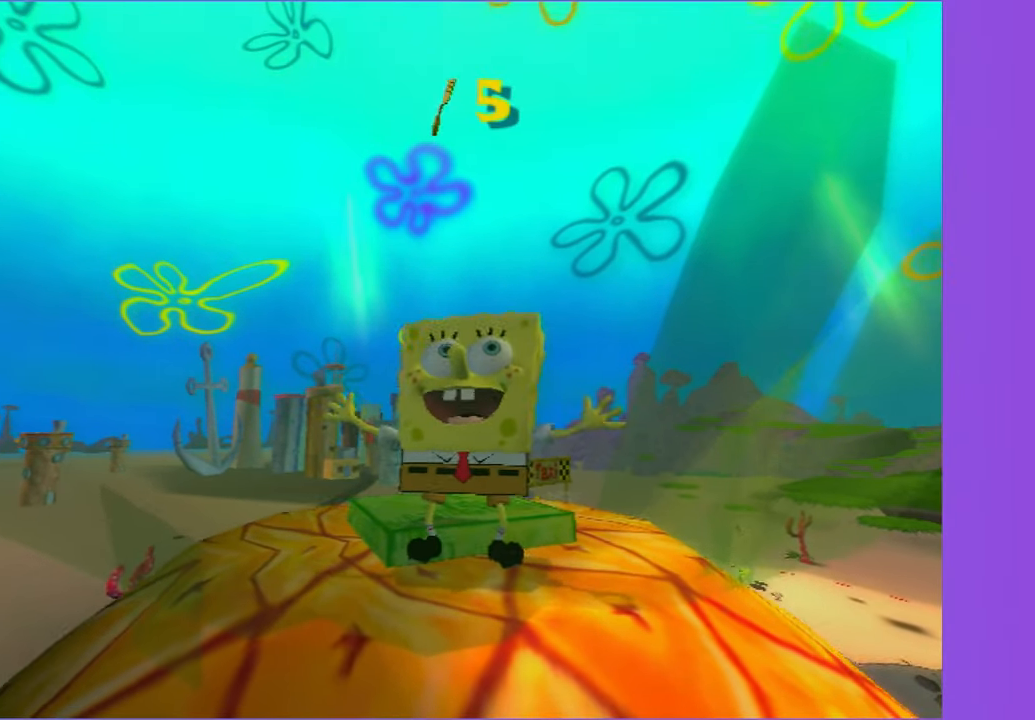
{"buttons": [], "left_stick": "up", "right_stick": "center", "button_events": []}